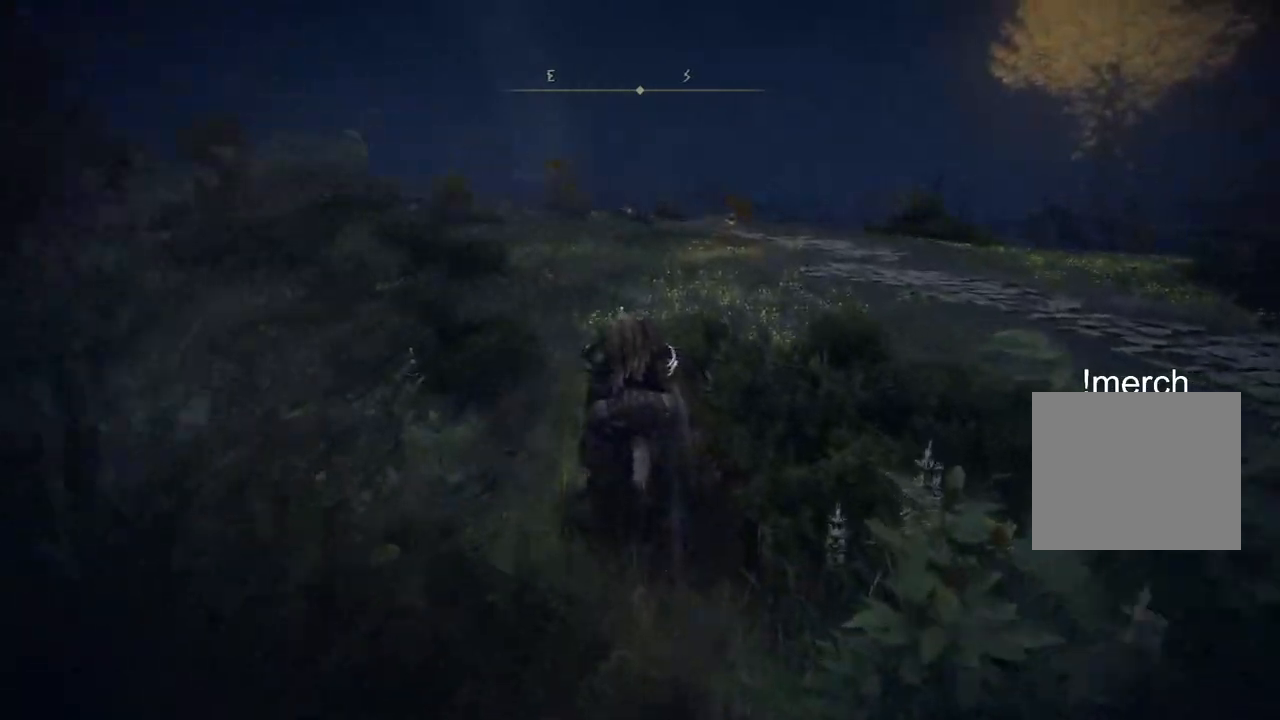
Gameplay with a controller (PlayStation layout); each line is a JSON object with the inputs held at the frame after it. "events" lists button and stick changes between this image and that frame as [ms after this image, input, new state], when the widget could be followed in between. Not read: L1.
{"buttons": [], "left_stick": "up", "right_stick": "center", "events": []}
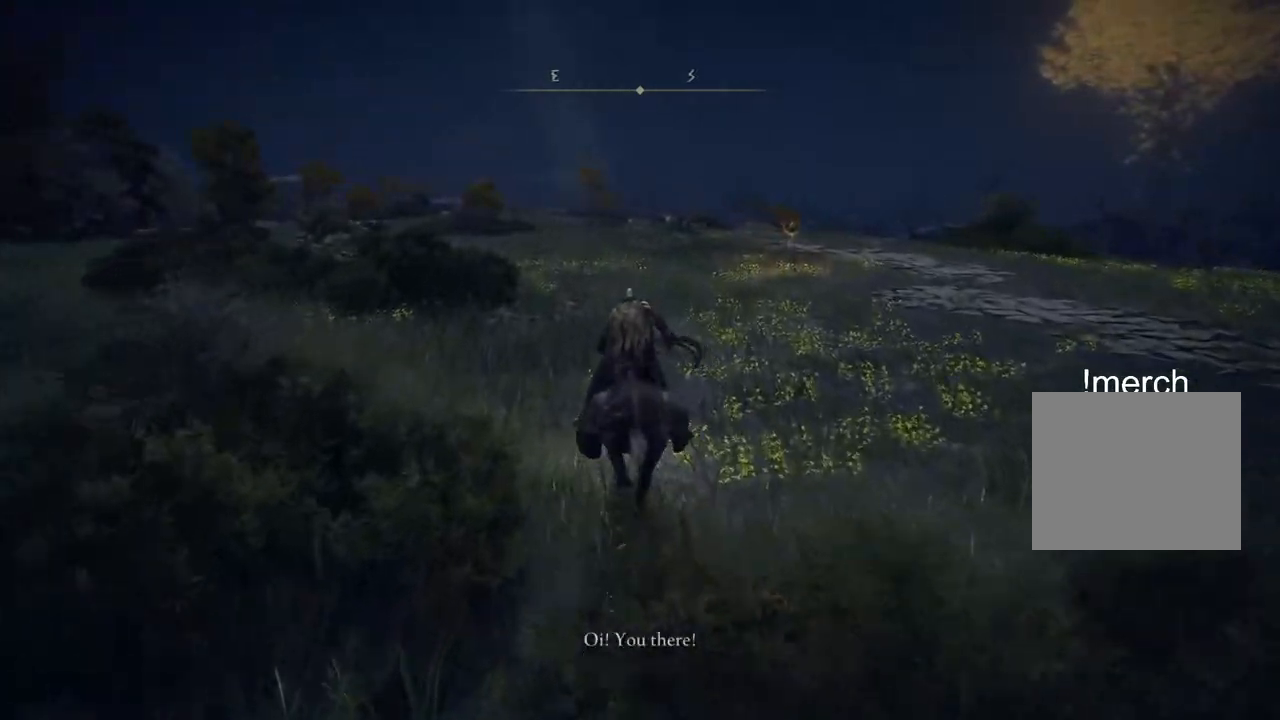
{"buttons": [], "left_stick": "up", "right_stick": "center", "events": []}
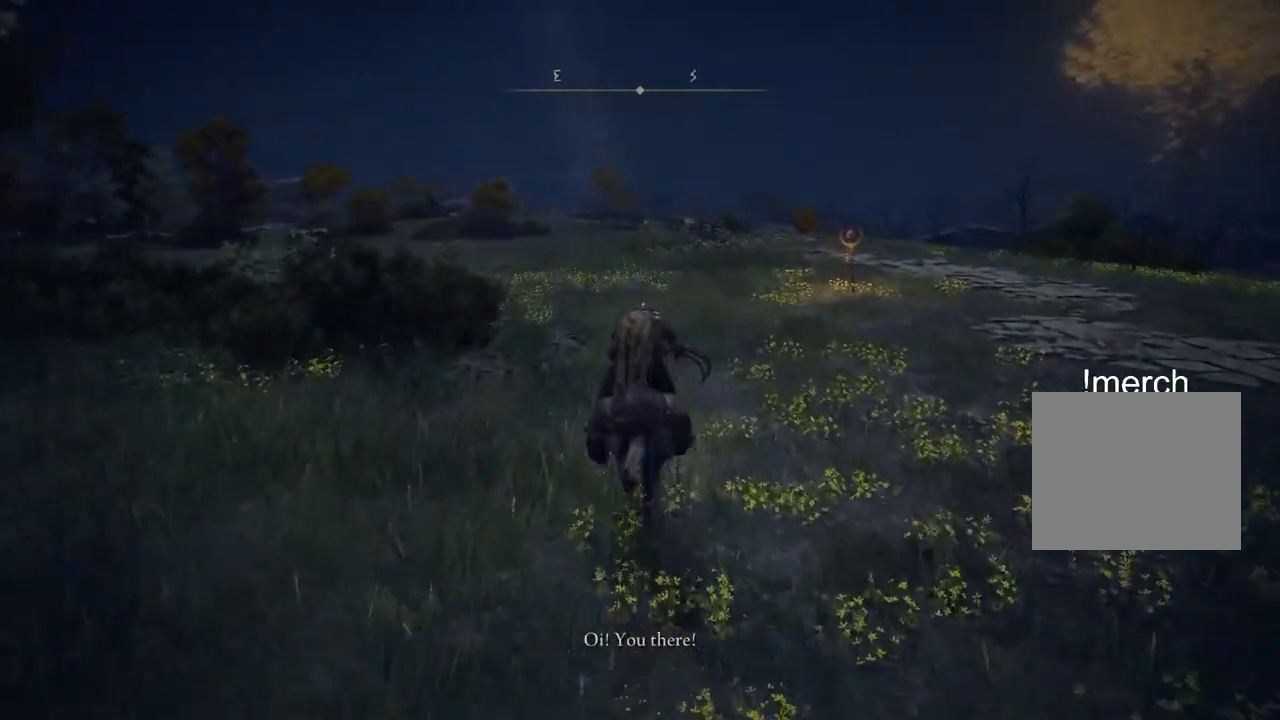
{"buttons": [], "left_stick": "up", "right_stick": "center", "events": []}
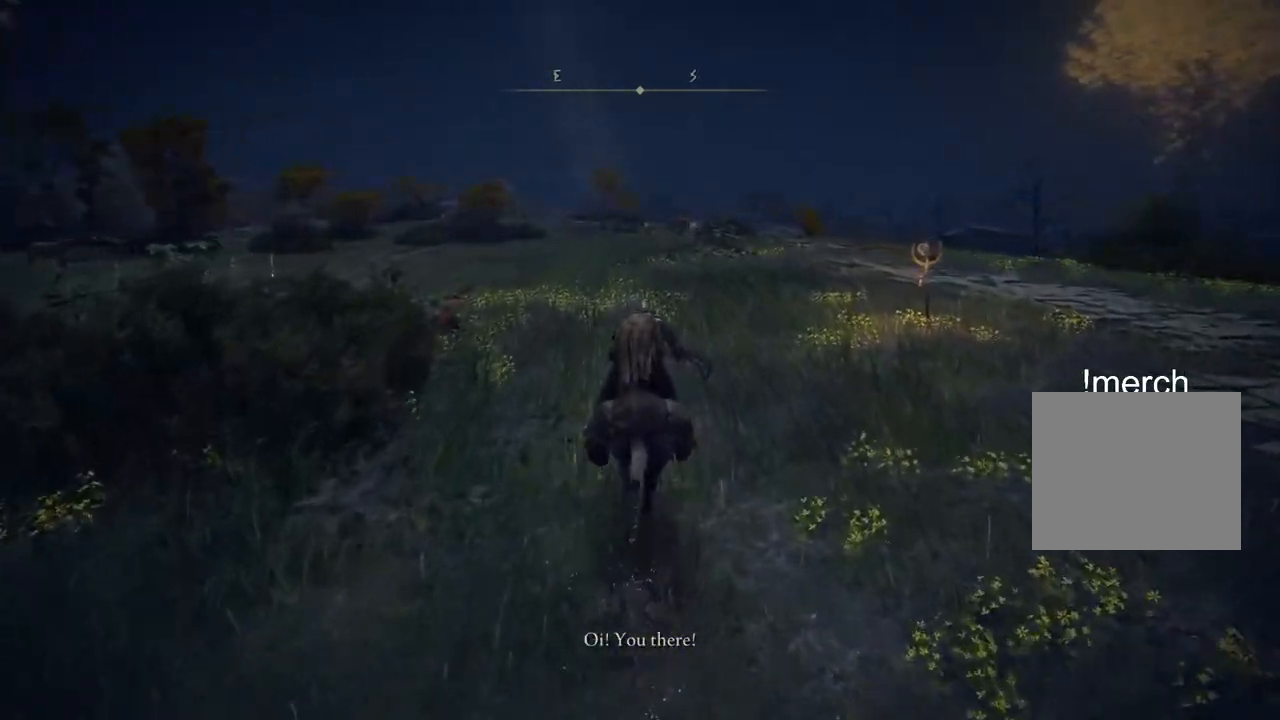
{"buttons": [], "left_stick": "up", "right_stick": "center", "events": []}
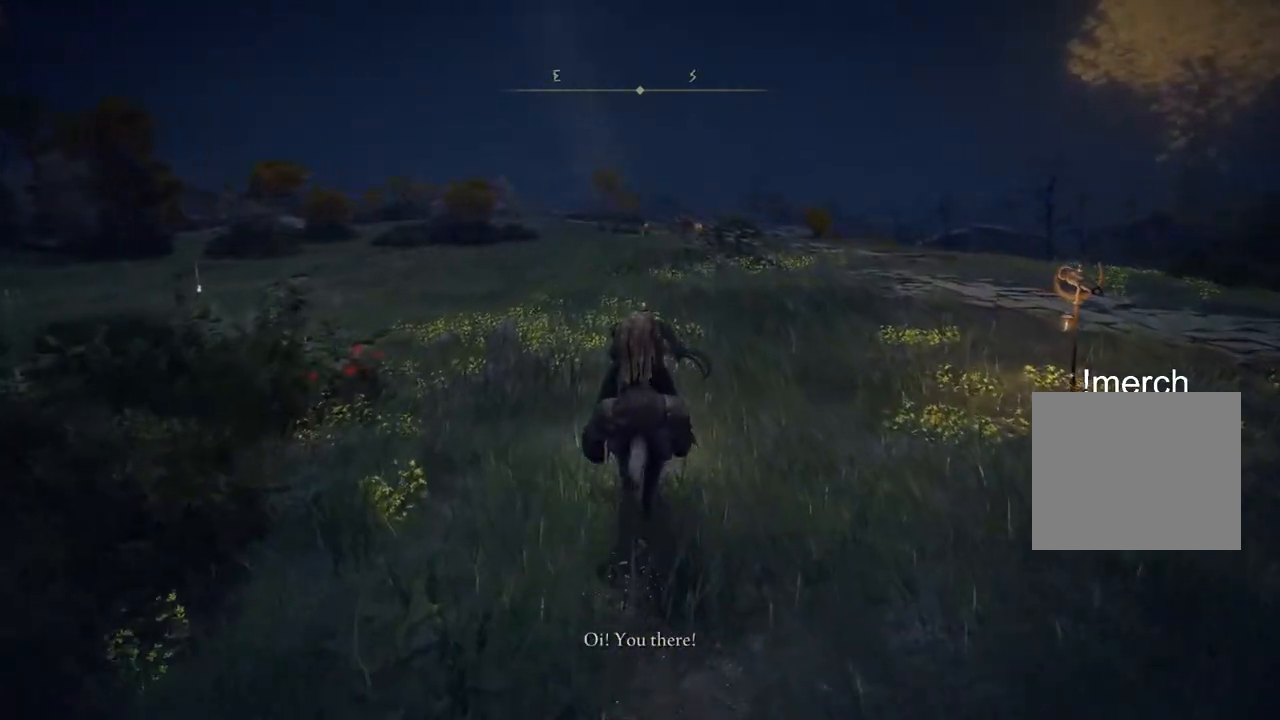
{"buttons": [], "left_stick": "up", "right_stick": "center", "events": []}
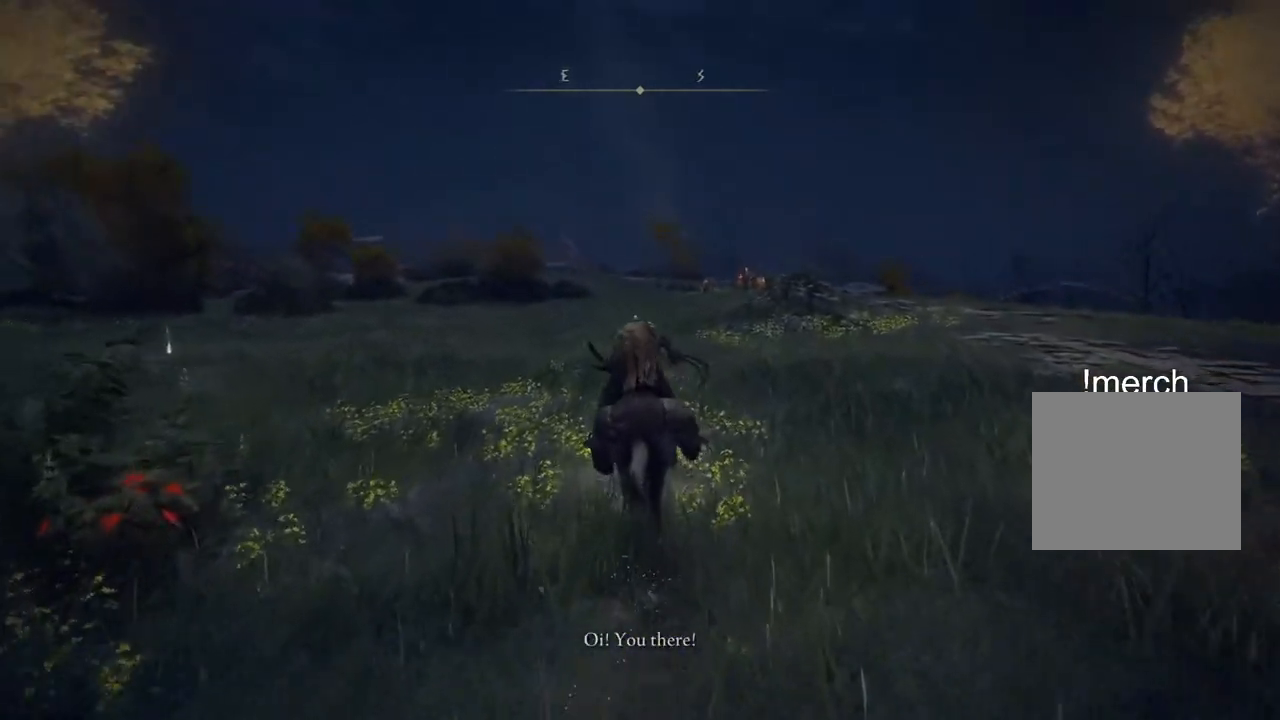
{"buttons": [], "left_stick": "up", "right_stick": "left", "events": [[117, "right_stick", "left"]]}
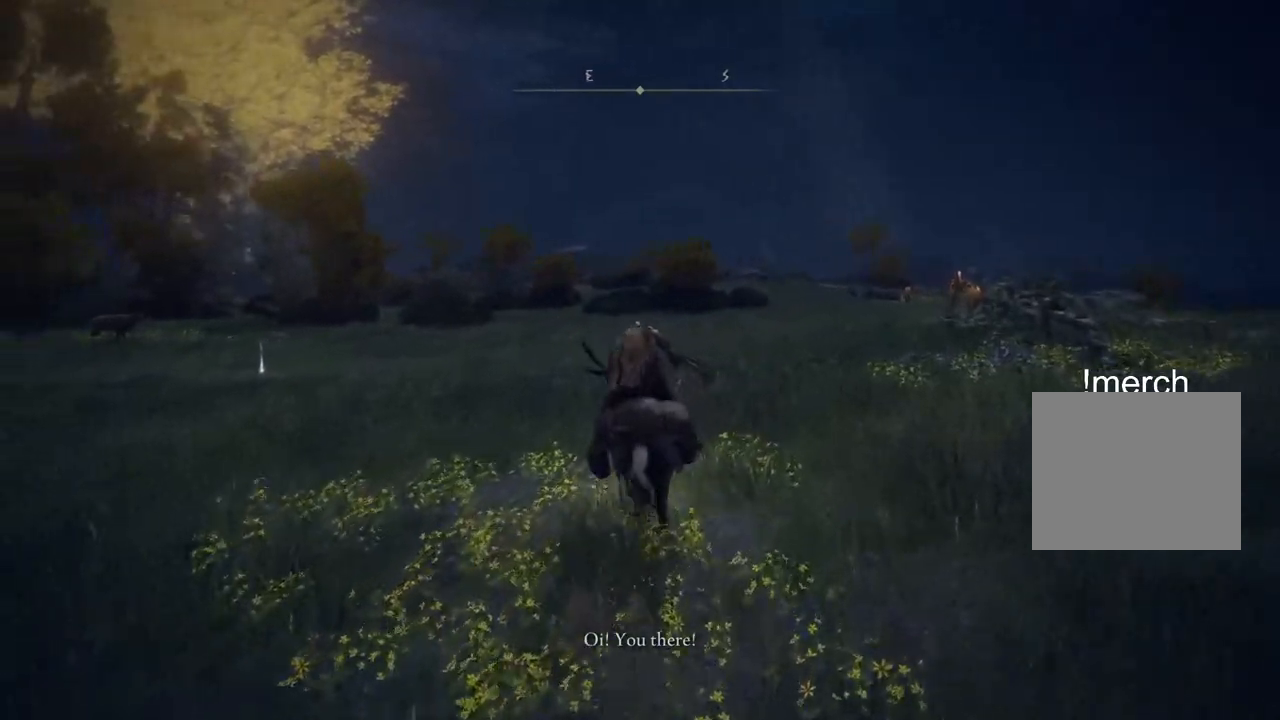
{"buttons": [], "left_stick": "up", "right_stick": "left", "events": [[367, "CIRCLE", "down"], [433, "CIRCLE", "up"]]}
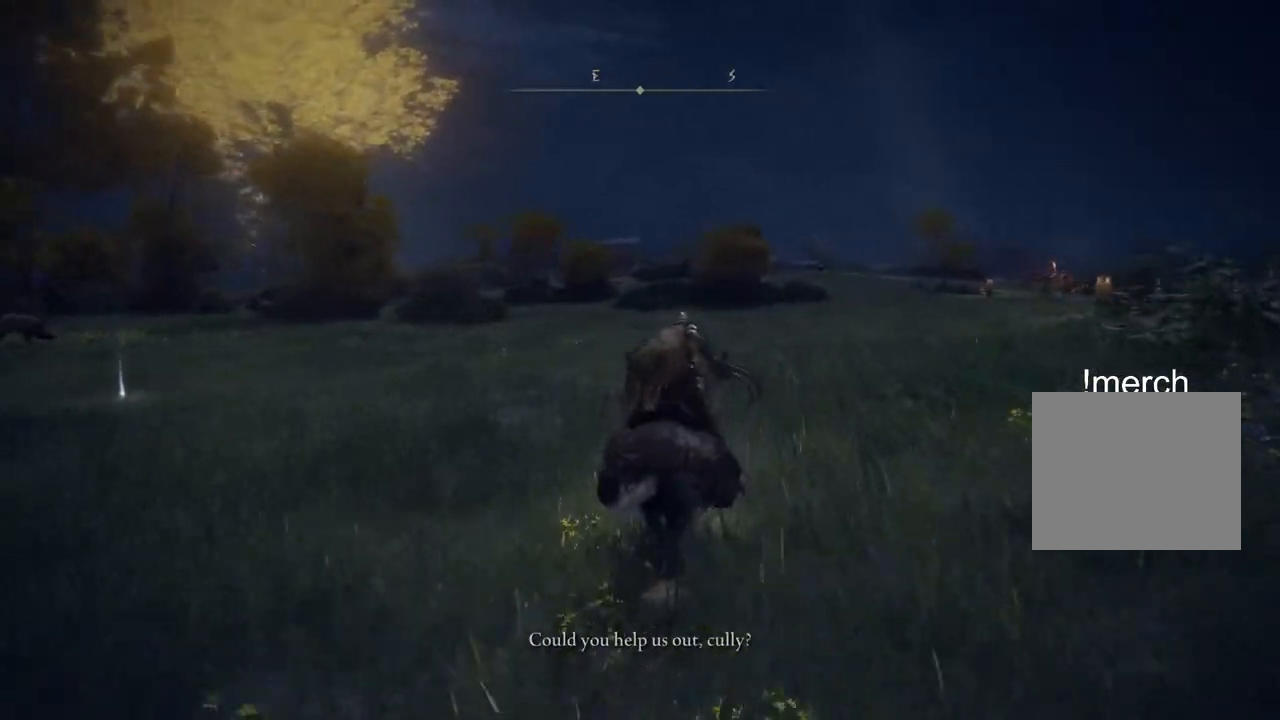
{"buttons": [], "left_stick": "up", "right_stick": "center", "events": [[333, "right_stick", "center"]]}
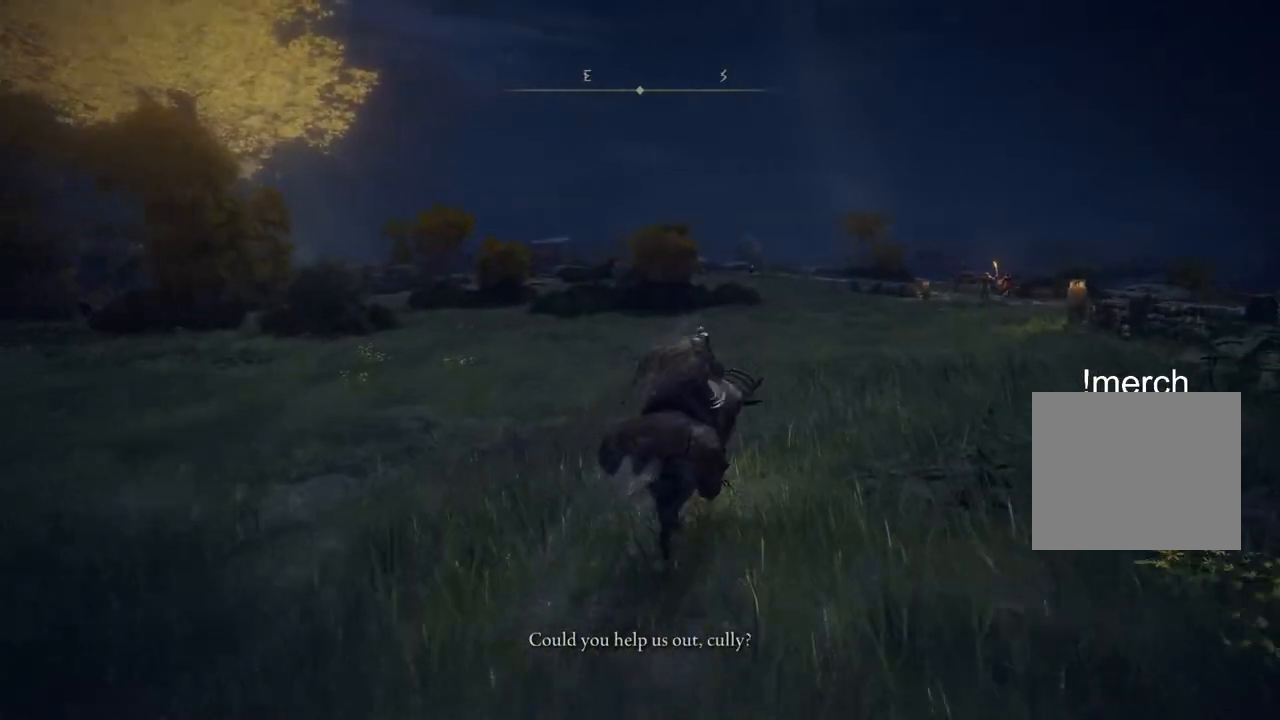
{"buttons": [], "left_stick": "up", "right_stick": "center", "events": []}
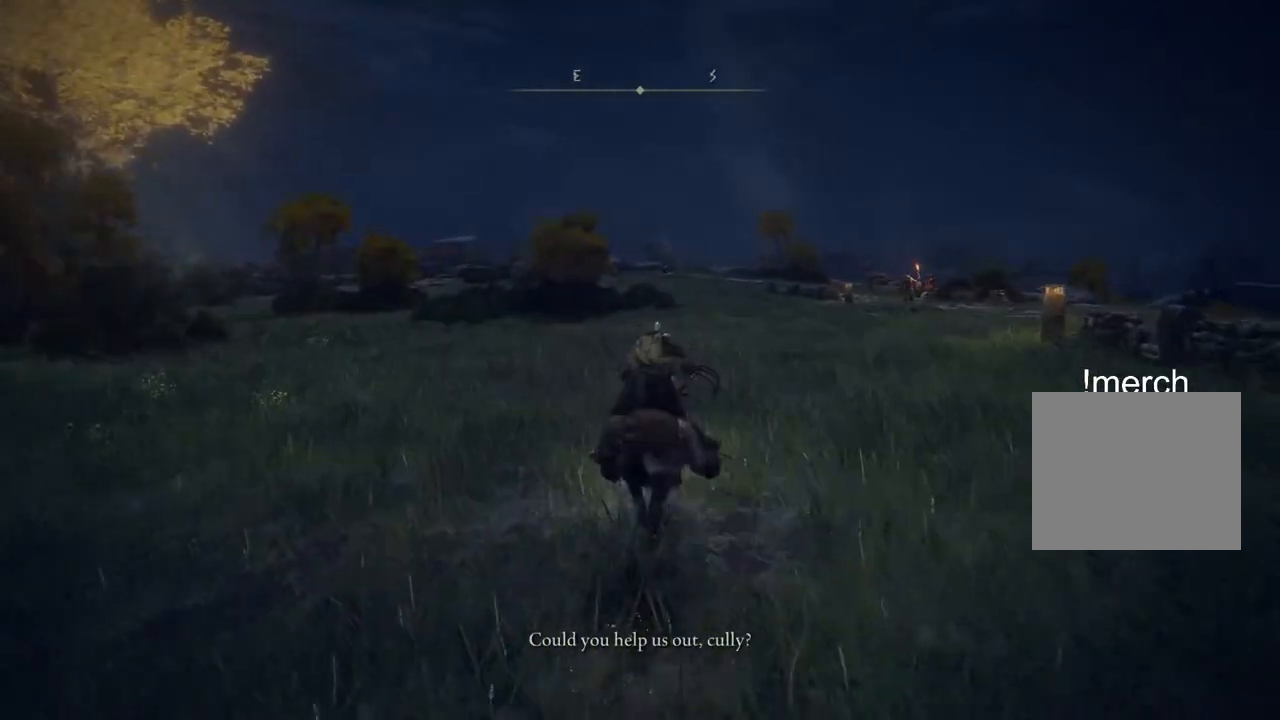
{"buttons": [], "left_stick": "up", "right_stick": "center", "events": []}
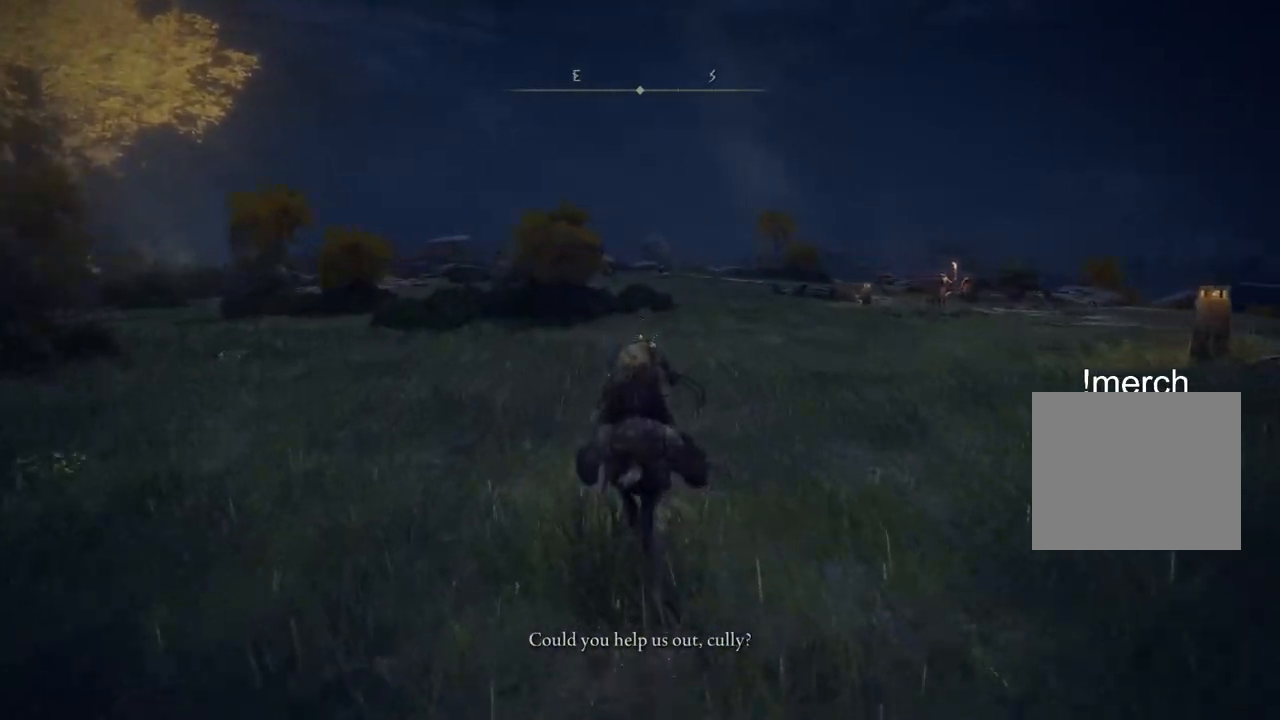
{"buttons": [], "left_stick": "up", "right_stick": "left", "events": [[50, "right_stick", "left"]]}
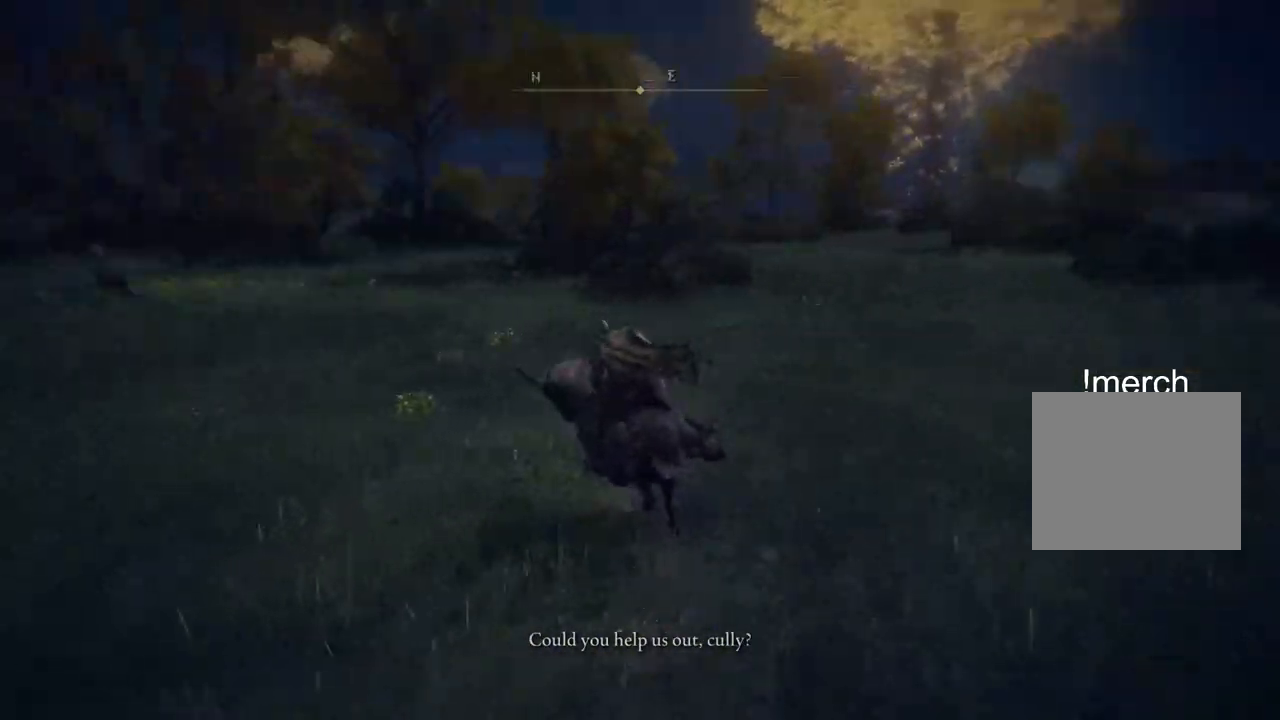
{"buttons": [], "left_stick": "up", "right_stick": "left", "events": []}
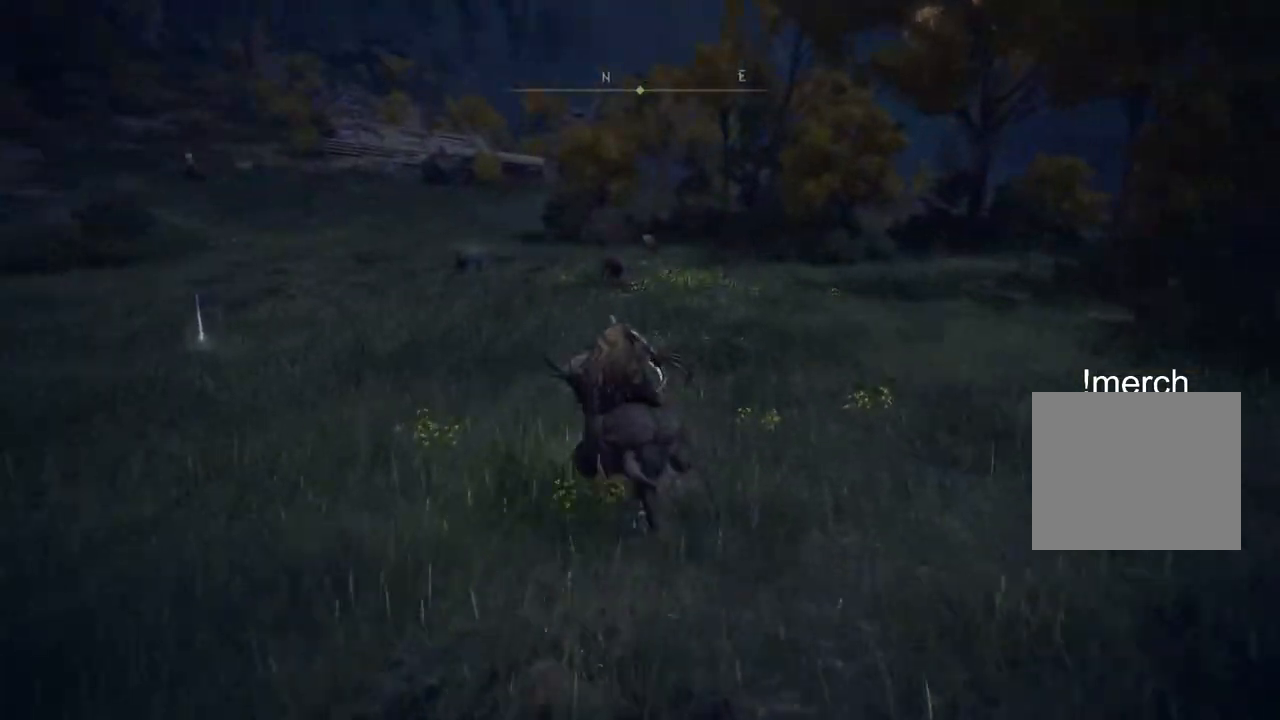
{"buttons": [], "left_stick": "up", "right_stick": "left", "events": [[33, "CIRCLE", "down"], [117, "CIRCLE", "up"]]}
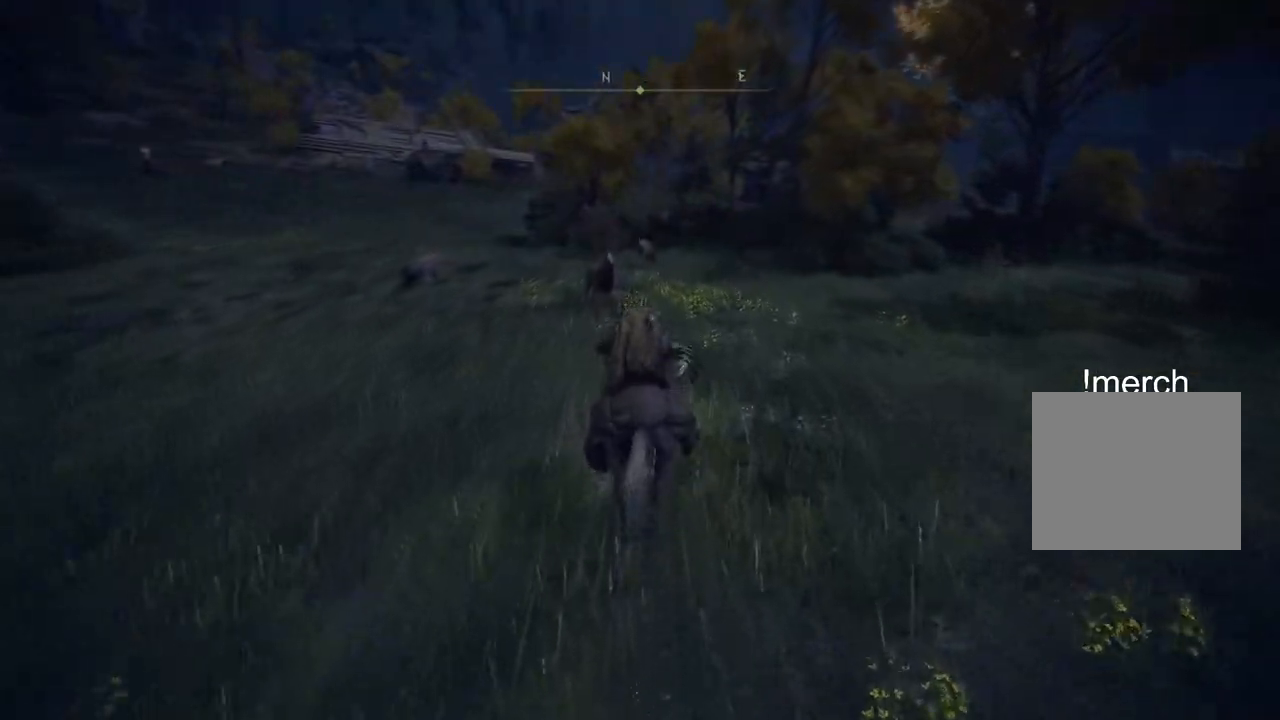
{"buttons": [], "left_stick": "up", "right_stick": "center", "events": [[433, "right_stick", "center"]]}
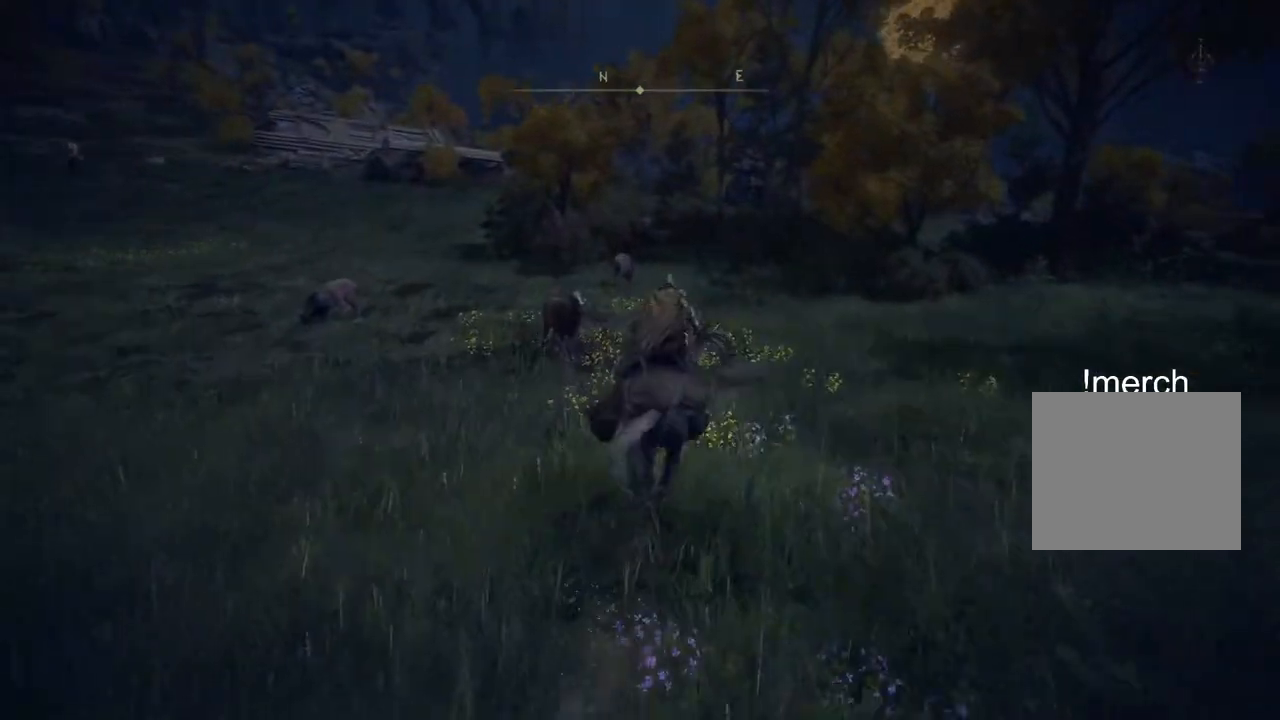
{"buttons": [], "left_stick": "up", "right_stick": "center", "events": []}
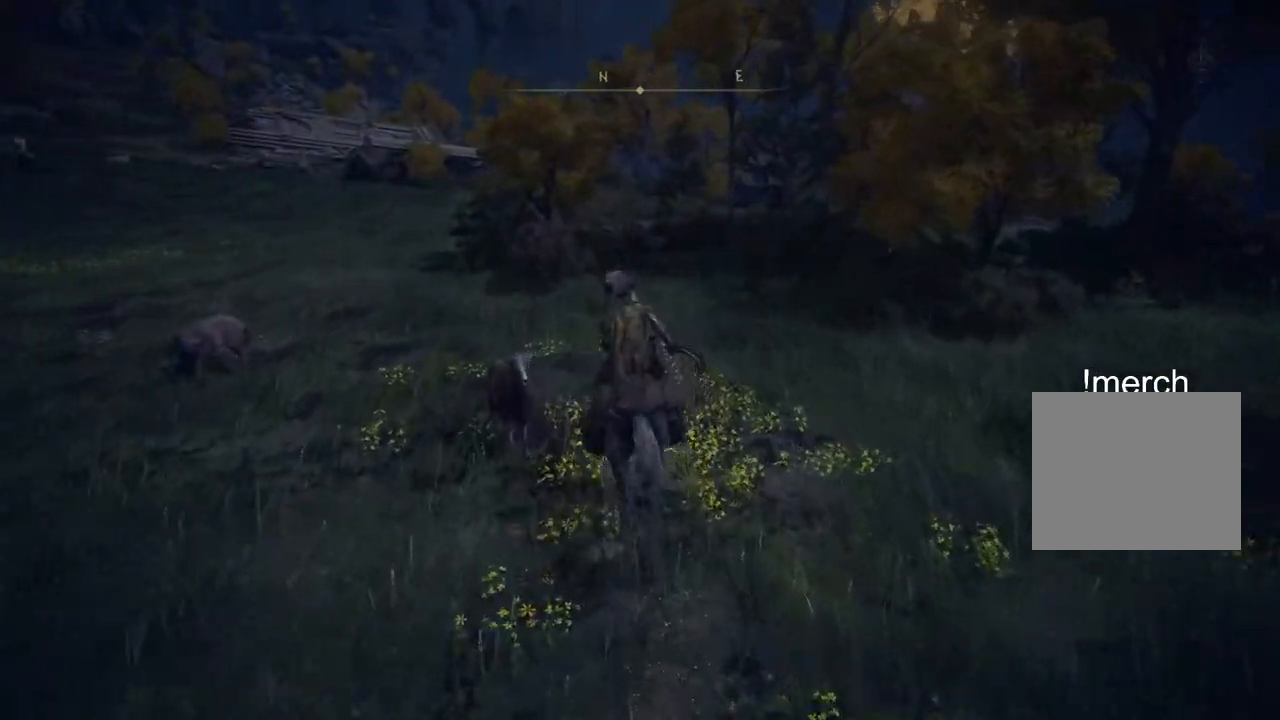
{"buttons": ["L3"], "left_stick": "up", "right_stick": "center", "events": [[383, "L3", "down"]]}
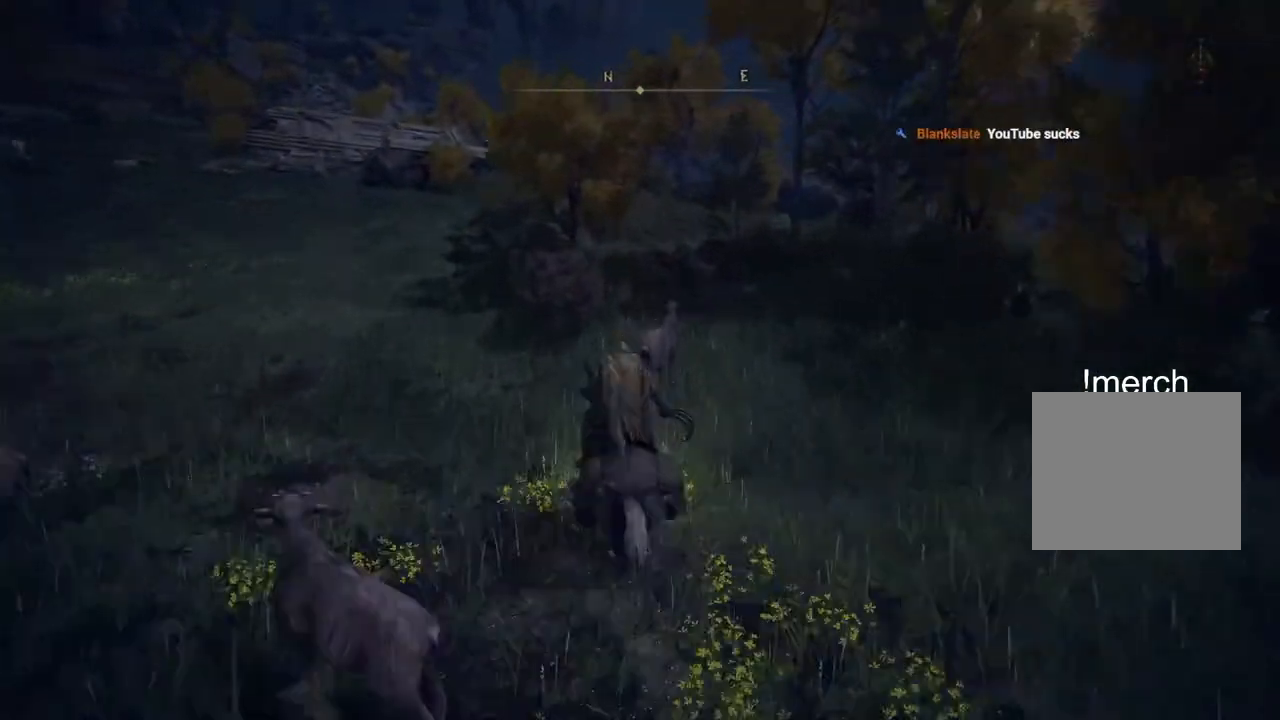
{"buttons": [], "left_stick": "up", "right_stick": "center", "events": [[33, "L3", "up"]]}
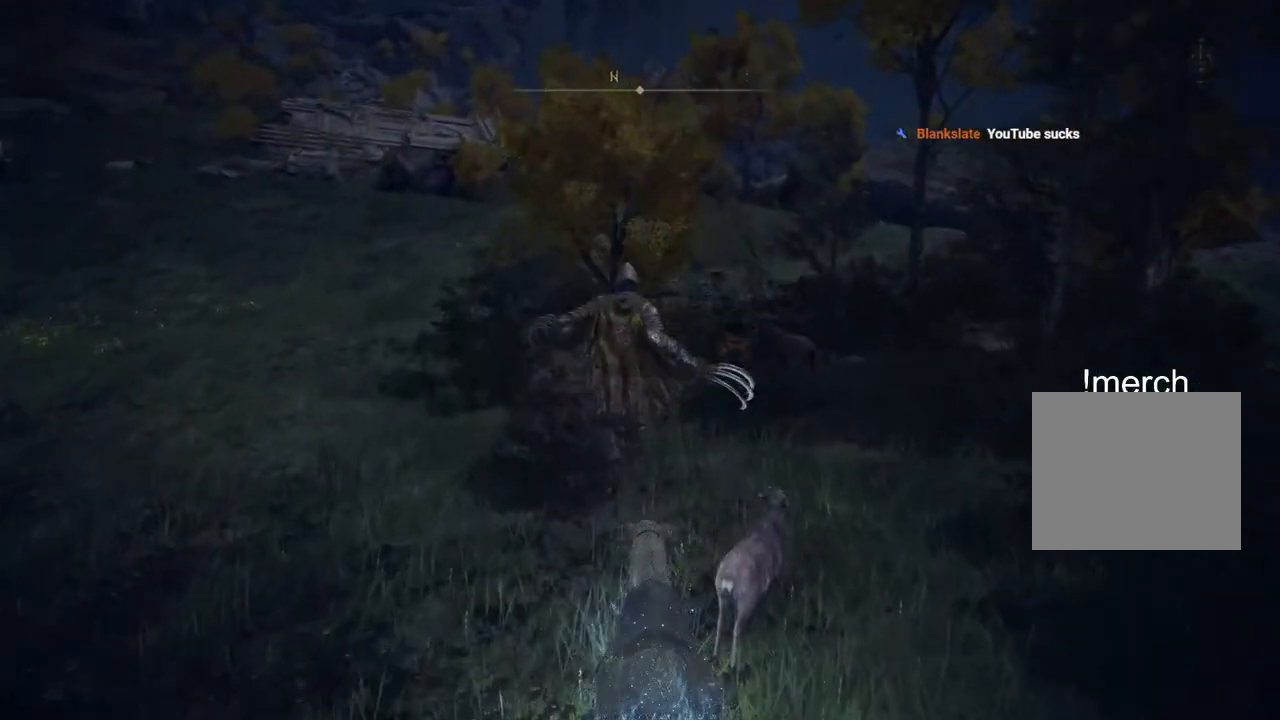
{"buttons": [], "left_stick": "up", "right_stick": "center", "events": [[333, "TRIANGLE", "down"], [433, "TRIANGLE", "up"]]}
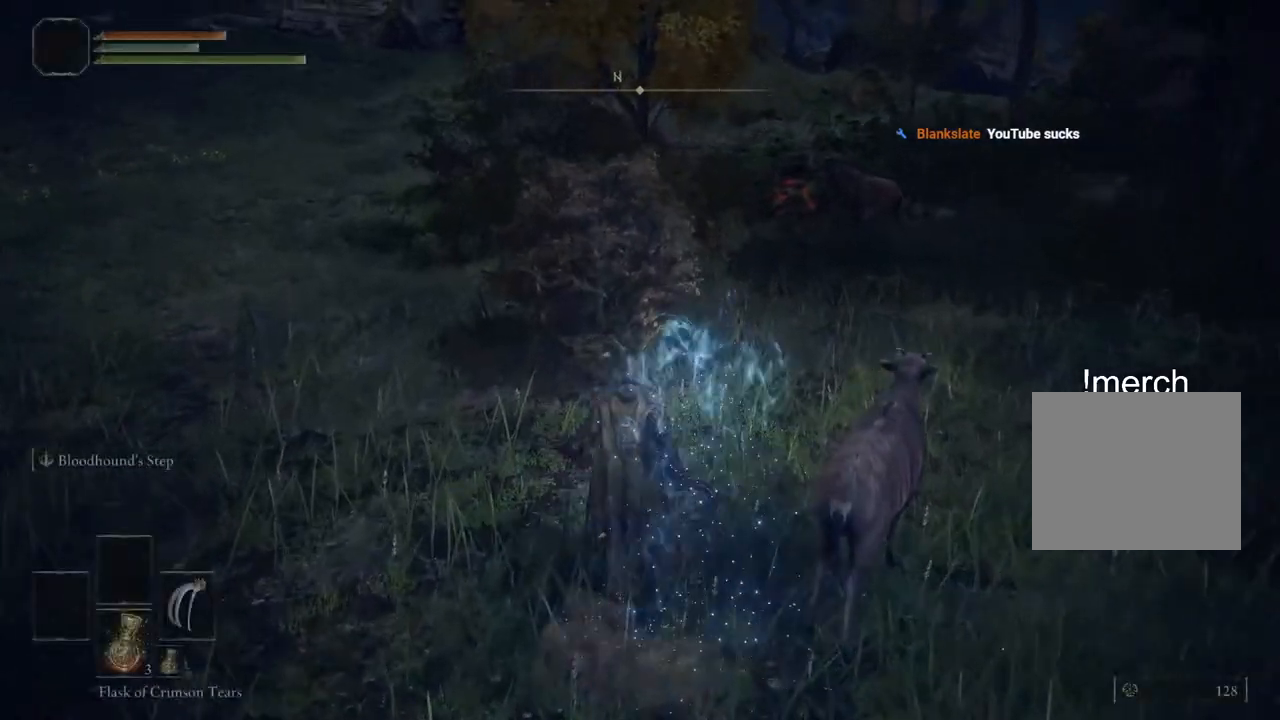
{"buttons": [], "left_stick": "up", "right_stick": "center", "events": [[33, "TRIANGLE", "down"], [83, "TRIANGLE", "up"], [183, "TRIANGLE", "down"], [283, "TRIANGLE", "up"], [383, "TRIANGLE", "down"], [433, "TRIANGLE", "up"]]}
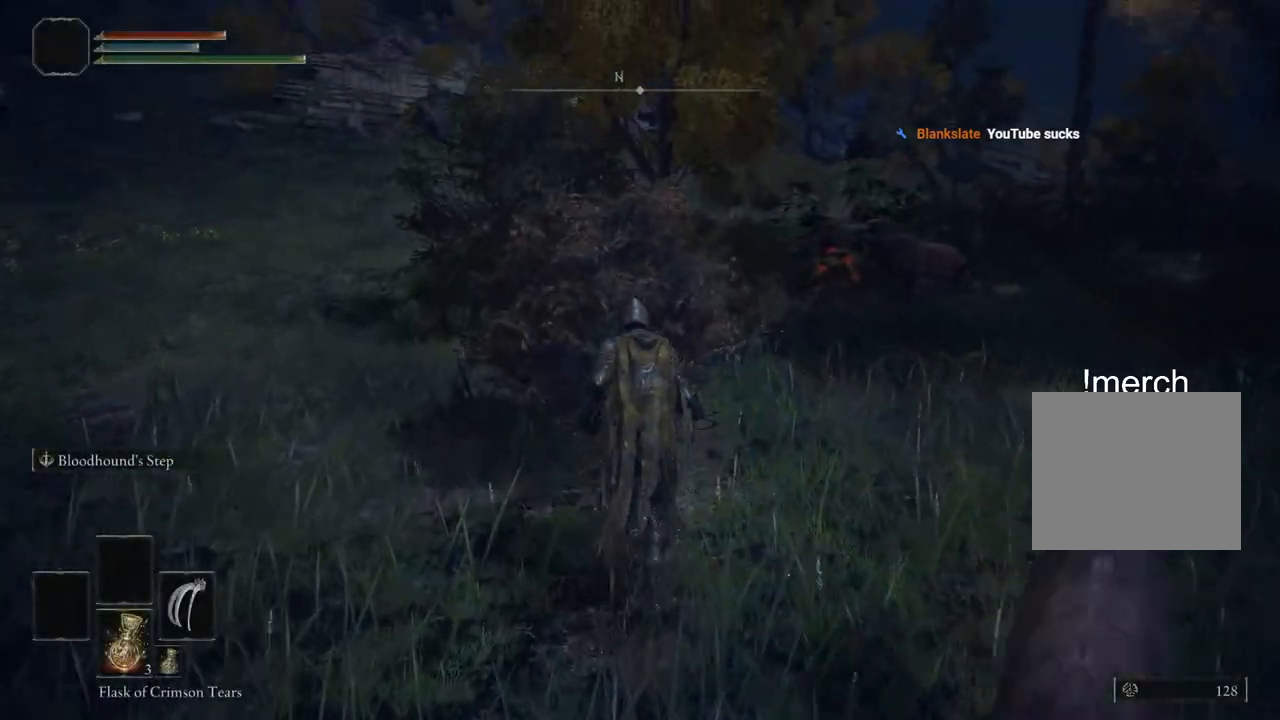
{"buttons": ["TRIANGLE"], "left_stick": "up-right", "right_stick": "center", "events": [[33, "TRIANGLE", "down"], [133, "TRIANGLE", "up"], [233, "TRIANGLE", "down"], [333, "TRIANGLE", "up"], [333, "left_stick", "up-right"], [433, "TRIANGLE", "down"]]}
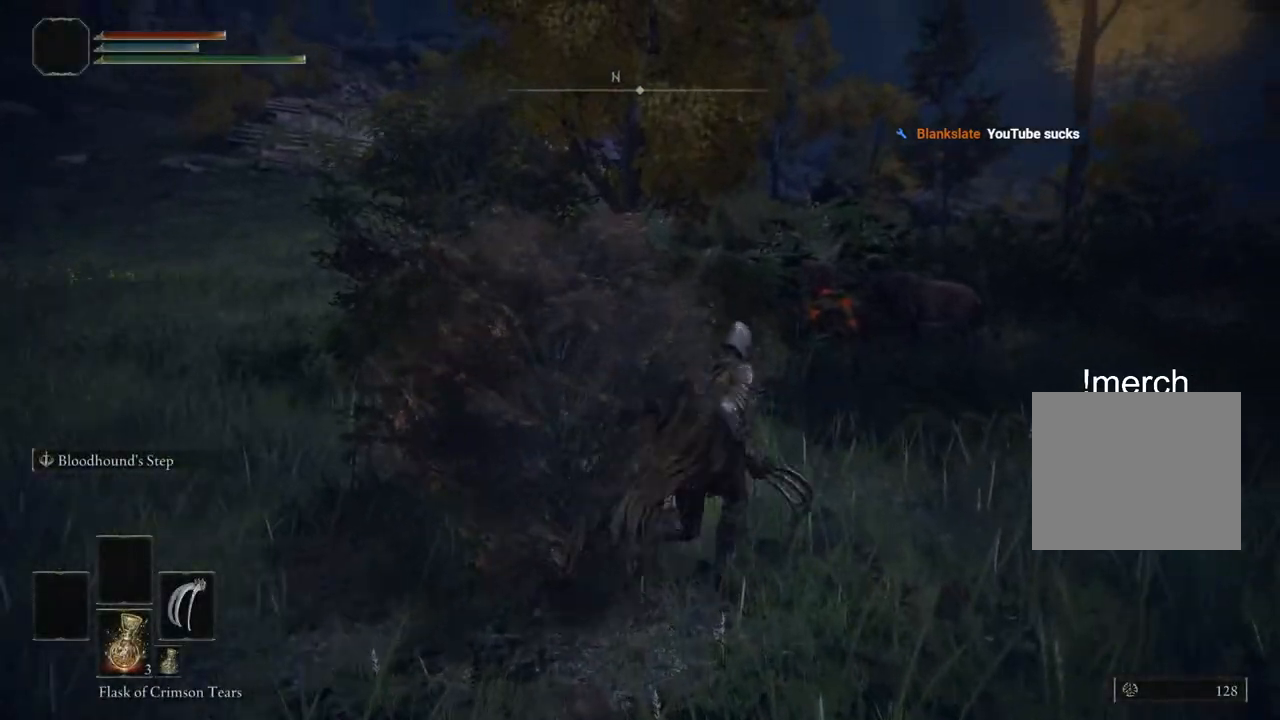
{"buttons": ["TRIANGLE"], "left_stick": "down-right", "right_stick": "center", "events": [[33, "TRIANGLE", "up"], [83, "left_stick", "up-left"], [283, "TRIANGLE", "down"], [383, "TRIANGLE", "up"], [383, "left_stick", "up"], [483, "TRIANGLE", "down"], [483, "left_stick", "down-right"]]}
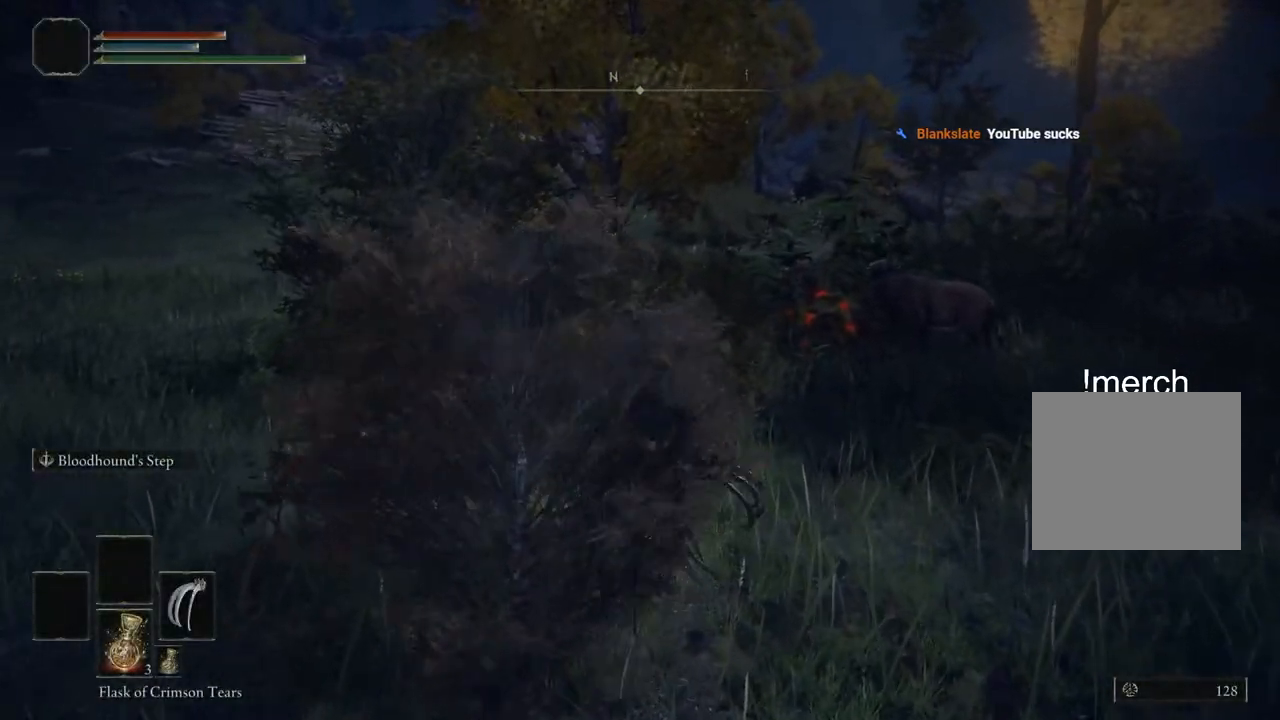
{"buttons": [], "left_stick": "left", "right_stick": "center", "events": [[83, "TRIANGLE", "up"], [133, "left_stick", "down-left"], [200, "TRIANGLE", "down"], [283, "TRIANGLE", "up"], [283, "left_stick", "left"], [433, "CIRCLE", "down"], [483, "CIRCLE", "up"]]}
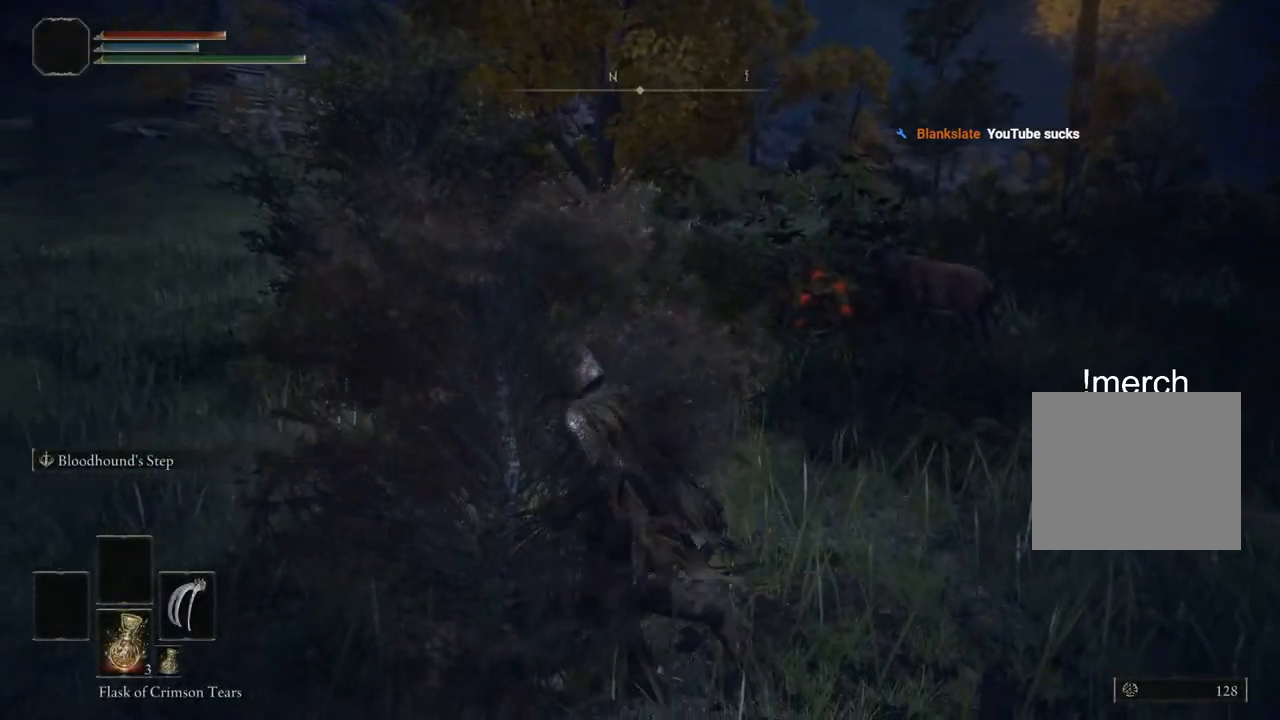
{"buttons": [], "left_stick": "down", "right_stick": "center", "events": [[83, "left_stick", "up-left"], [233, "left_stick", "up-right"], [383, "left_stick", "center"], [483, "left_stick", "down"]]}
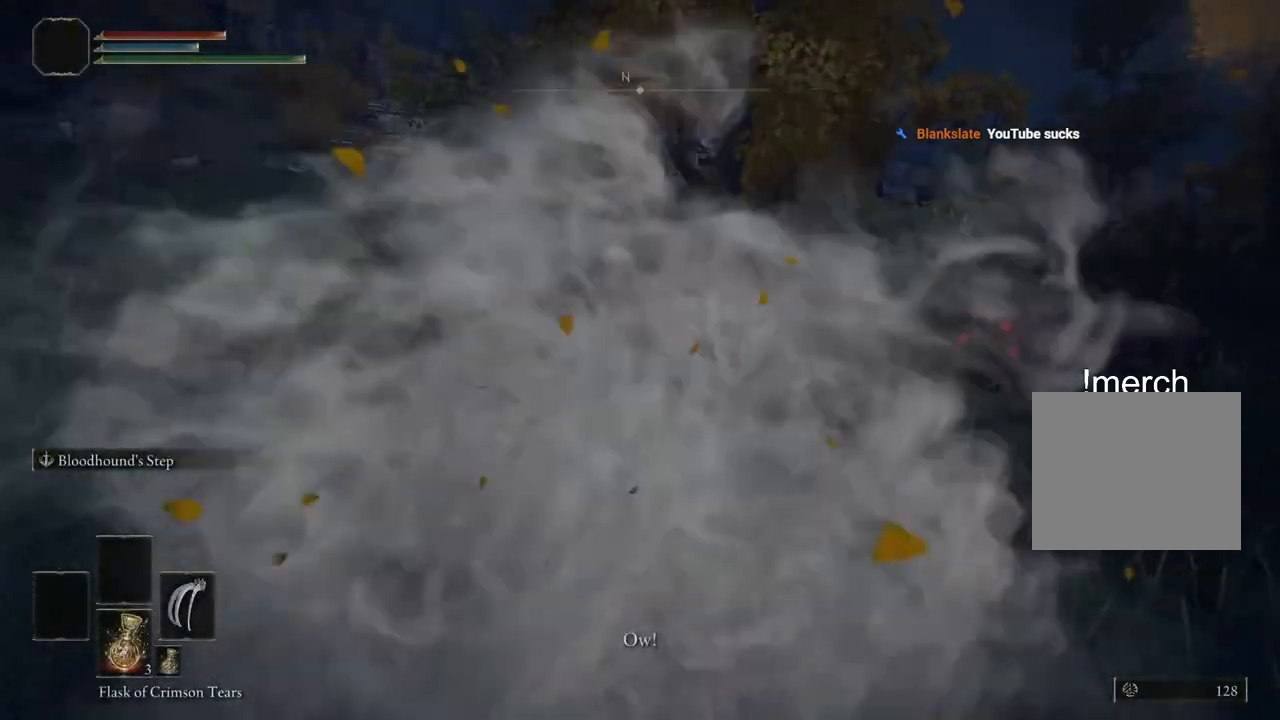
{"buttons": ["R1"], "left_stick": "down", "right_stick": "center"}
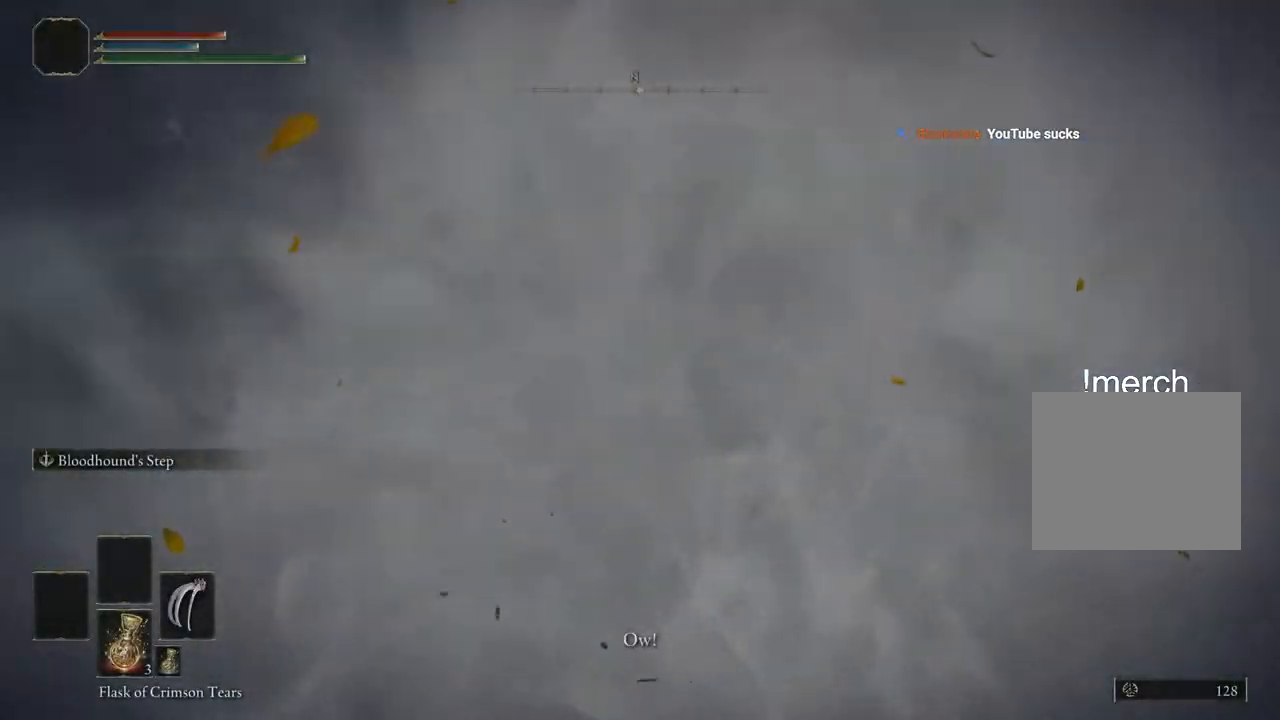
{"buttons": [], "left_stick": "down", "right_stick": "center", "events": [[17, "right_stick", "left"], [100, "R1", "up"], [300, "right_stick", "center"]]}
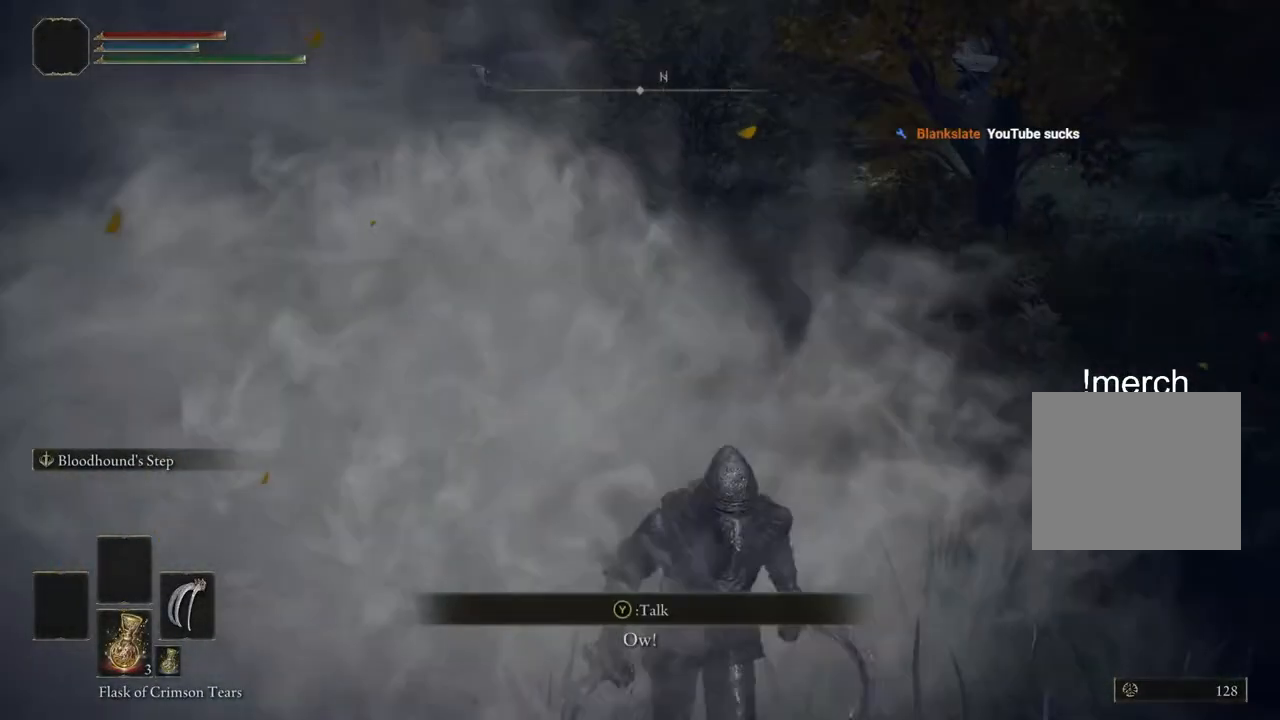
{"buttons": ["TRIANGLE"], "left_stick": "up", "right_stick": "center", "events": [[83, "TRIANGLE", "down"], [150, "left_stick", "down-left"], [183, "TRIANGLE", "up"], [250, "TRIANGLE", "down"], [300, "left_stick", "up-left"], [350, "TRIANGLE", "up"], [367, "left_stick", "up"], [417, "TRIANGLE", "down"]]}
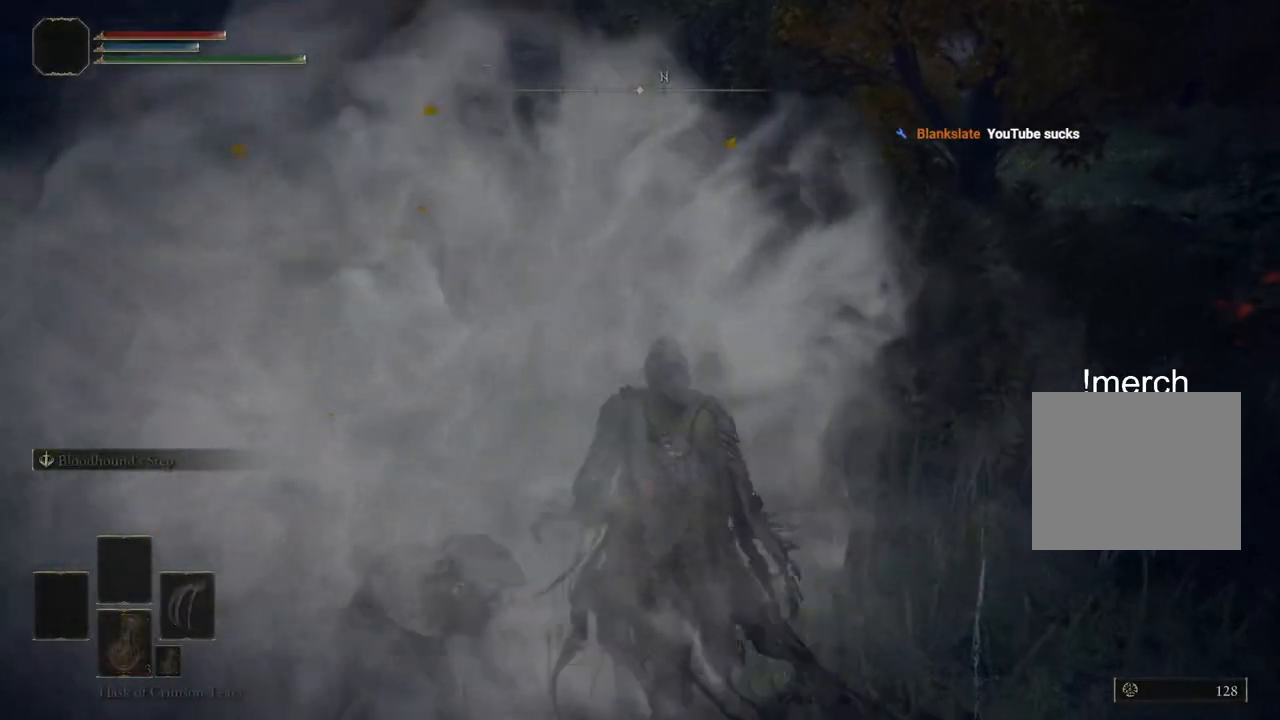
{"buttons": ["TRIANGLE"], "left_stick": "left", "right_stick": "center", "events": [[17, "TRIANGLE", "up"], [50, "left_stick", "right"], [117, "TRIANGLE", "down"], [117, "left_stick", "down-left"], [183, "TRIANGLE", "up"], [267, "TRIANGLE", "down"], [367, "TRIANGLE", "up"], [433, "TRIANGLE", "down"], [500, "left_stick", "left"]]}
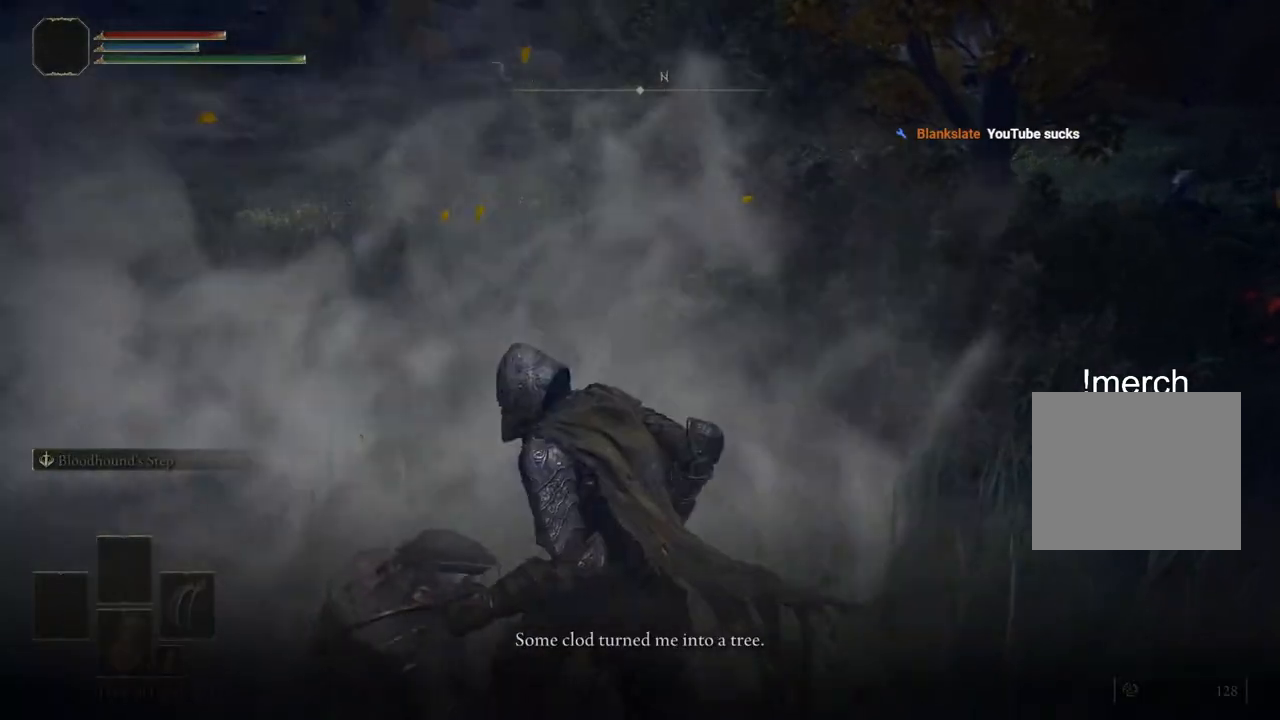
{"buttons": ["TRIANGLE"], "left_stick": "center", "right_stick": "center", "events": [[33, "TRIANGLE", "up"], [100, "TRIANGLE", "down"], [150, "left_stick", "down-left"], [183, "TRIANGLE", "up"], [267, "TRIANGLE", "down"], [350, "TRIANGLE", "up"], [433, "TRIANGLE", "down"], [433, "left_stick", "center"]]}
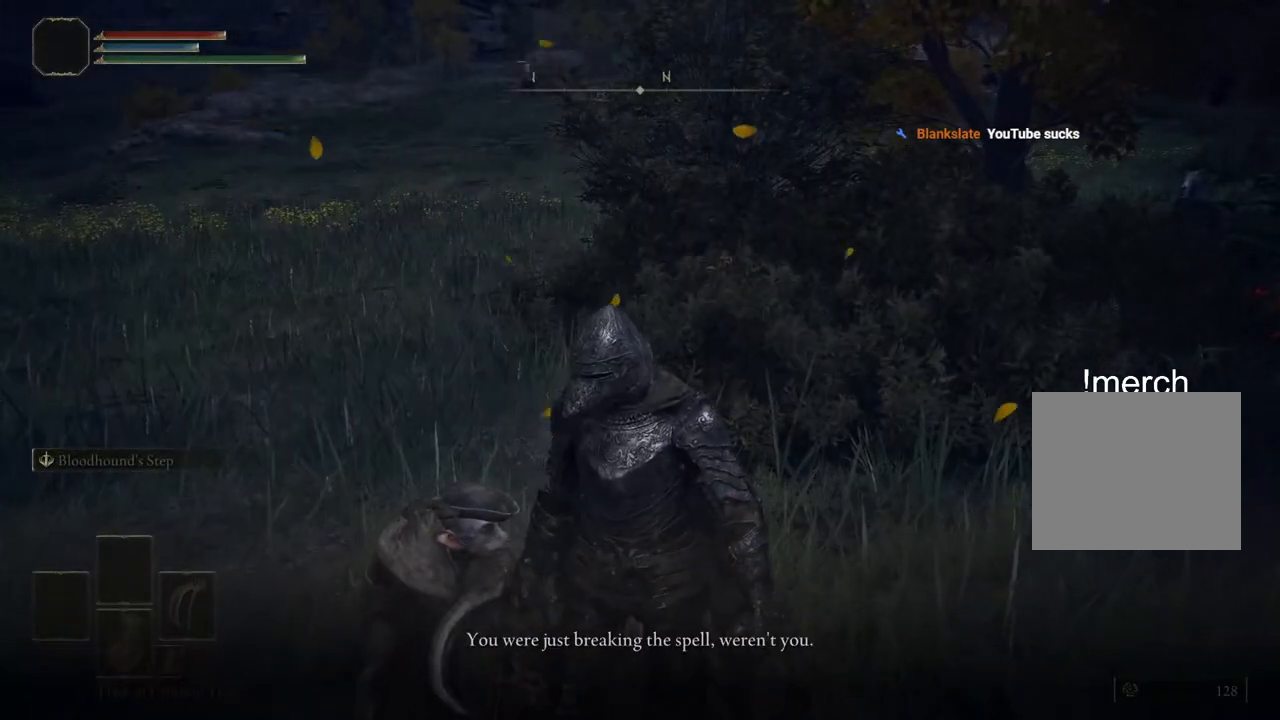
{"buttons": ["TRIANGLE"], "left_stick": "center", "right_stick": "center", "events": [[17, "TRIANGLE", "up"], [100, "TRIANGLE", "down"], [183, "TRIANGLE", "up"], [283, "TRIANGLE", "down"], [300, "left_stick", "left"], [350, "TRIANGLE", "up"], [433, "left_stick", "center"], [450, "TRIANGLE", "down"]]}
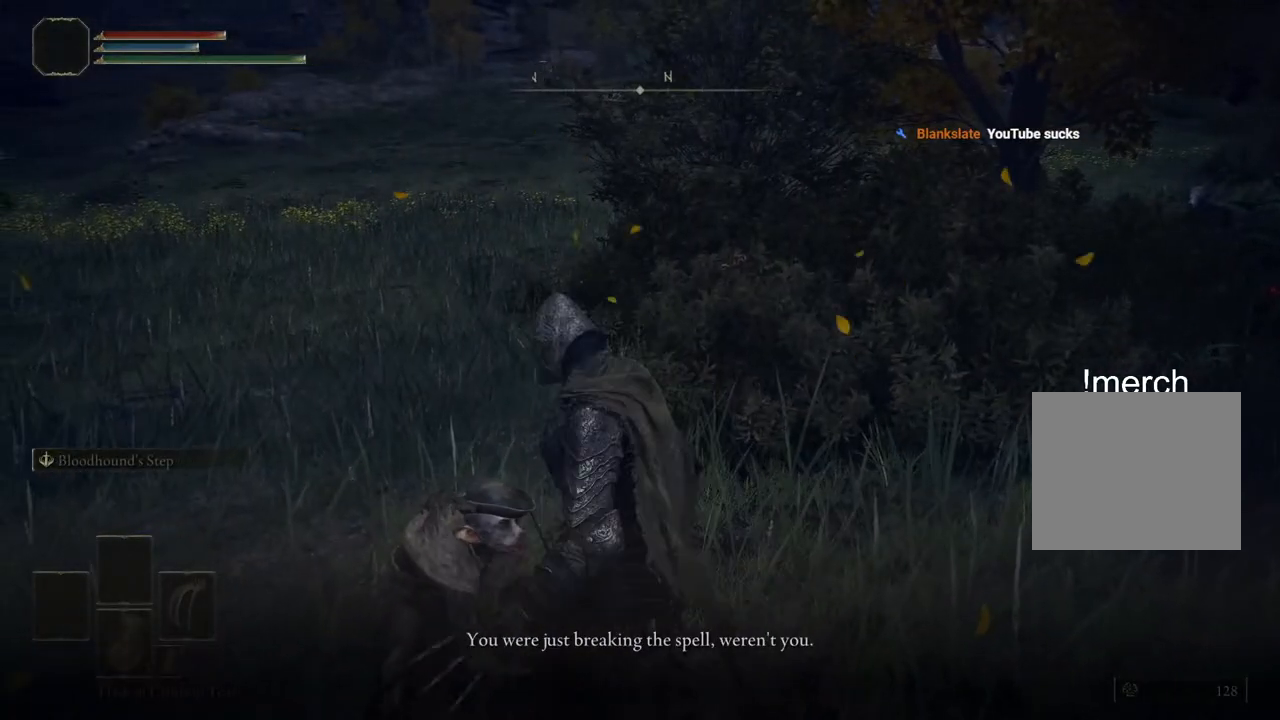
{"buttons": ["TRIANGLE"], "left_stick": "center", "right_stick": "center", "events": [[50, "TRIANGLE", "up"], [117, "TRIANGLE", "down"], [217, "TRIANGLE", "up"], [300, "TRIANGLE", "down"], [383, "TRIANGLE", "up"], [467, "TRIANGLE", "down"]]}
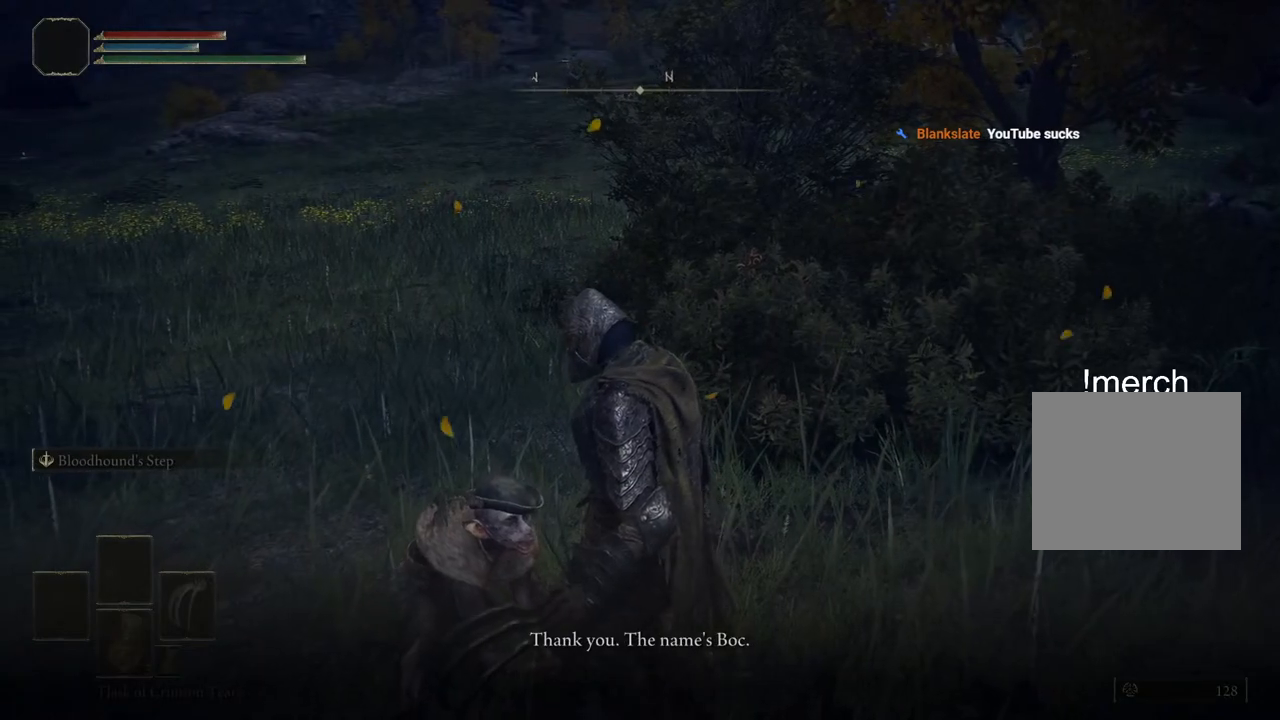
{"buttons": ["TRIANGLE"], "left_stick": "center", "right_stick": "center", "events": [[67, "TRIANGLE", "up"], [133, "TRIANGLE", "down"], [250, "TRIANGLE", "up"], [317, "TRIANGLE", "down"], [383, "TRIANGLE", "up"], [483, "TRIANGLE", "down"]]}